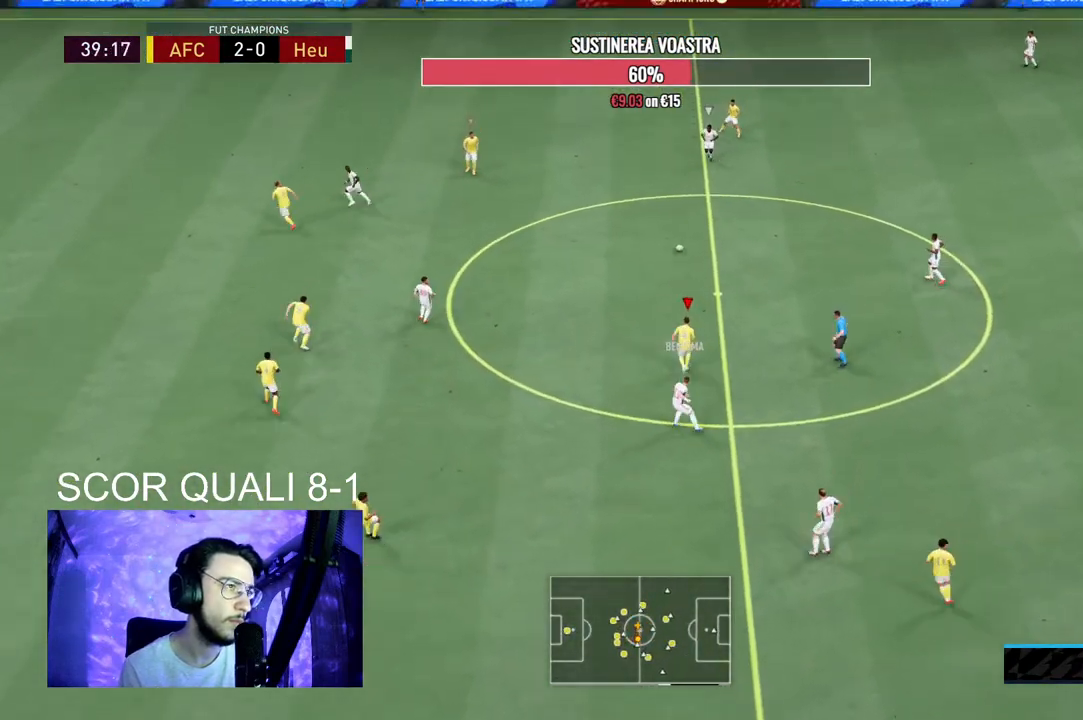
Gameplay with a controller (Xbox layout); each line is a JSON object with the inputs held at the frame after it. "events" lists button and stick changes between this image and that frame as [ms after this image, input, new state], when the widget could be followed in between. Not read: L3 R3.
{"buttons": ["L2", "R2"], "left_stick": "down-right", "right_stick": "center", "events": [[33, "left_stick", "down"], [100, "R2", "up"], [167, "L2", "down"], [300, "R2", "down"], [300, "left_stick", "down-right"]]}
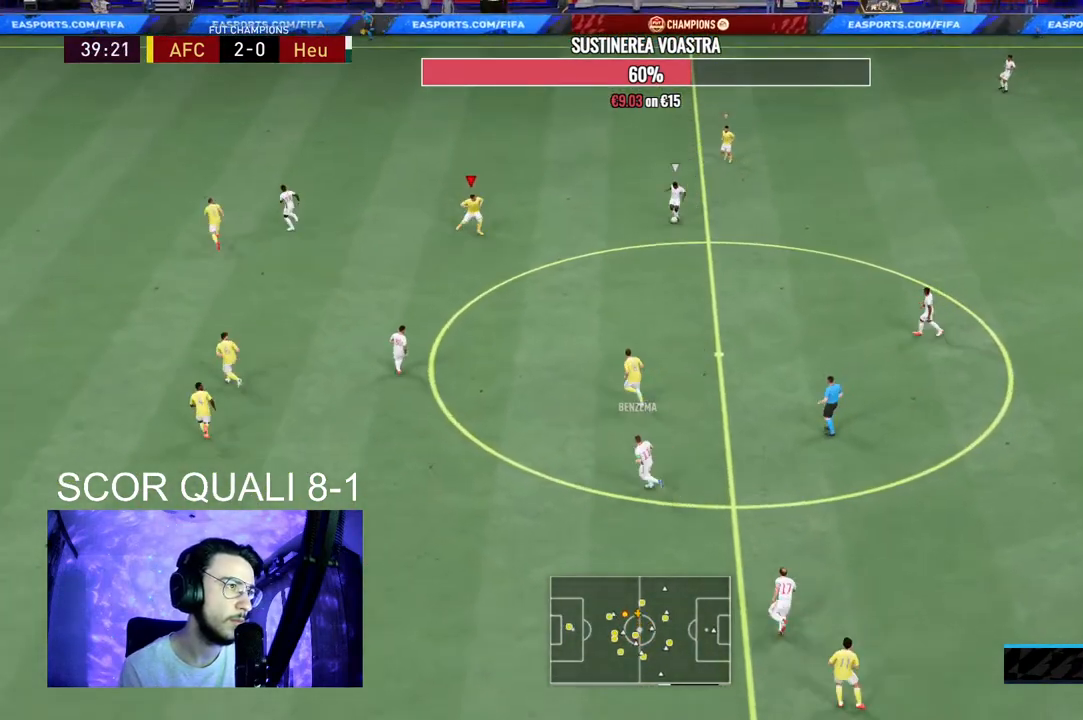
{"buttons": ["L2", "R2"], "left_stick": "up-right", "right_stick": "center", "events": [[100, "left_stick", "right"], [333, "left_stick", "up-right"]]}
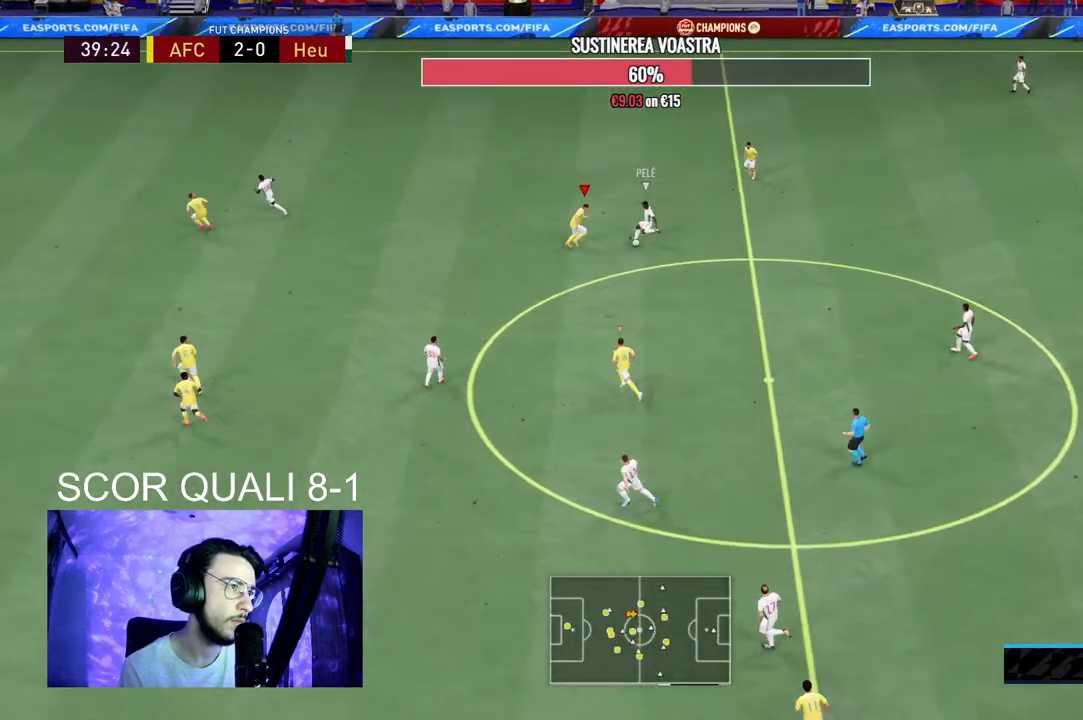
{"buttons": ["L2"], "left_stick": "up", "right_stick": "center", "events": [[300, "left_stick", "up"], [367, "R2", "up"]]}
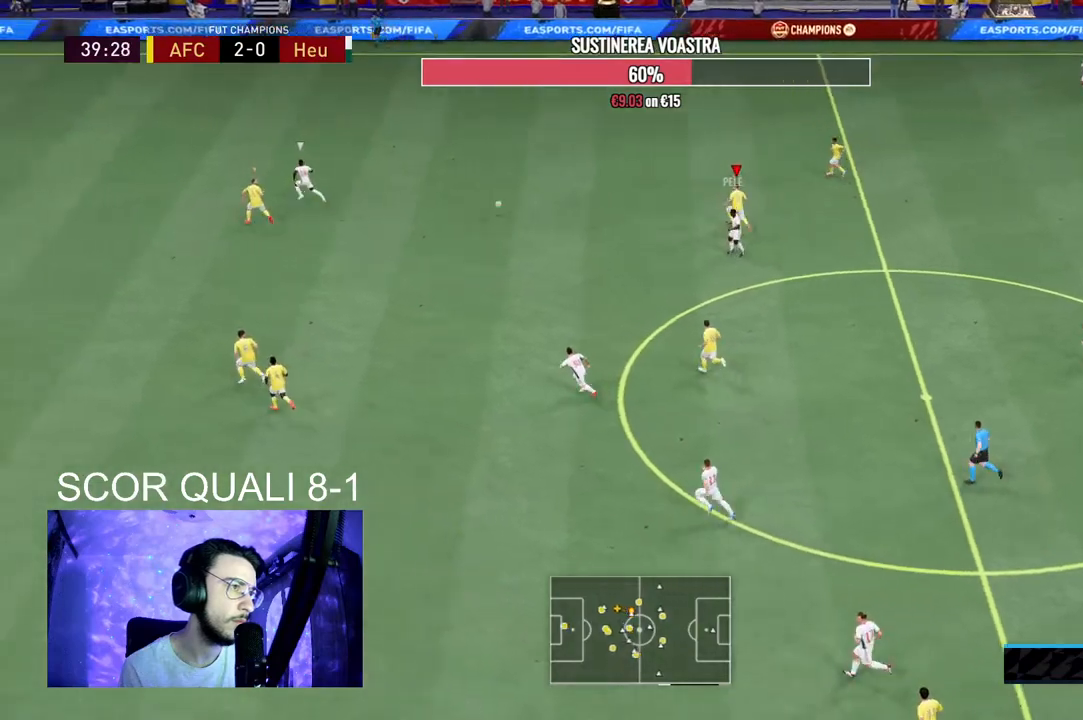
{"buttons": ["R2"], "left_stick": "up-left", "right_stick": "center", "events": [[33, "R2", "down"], [167, "L2", "up"], [233, "L1", "down"], [267, "left_stick", "up-left"], [400, "L1", "up"]]}
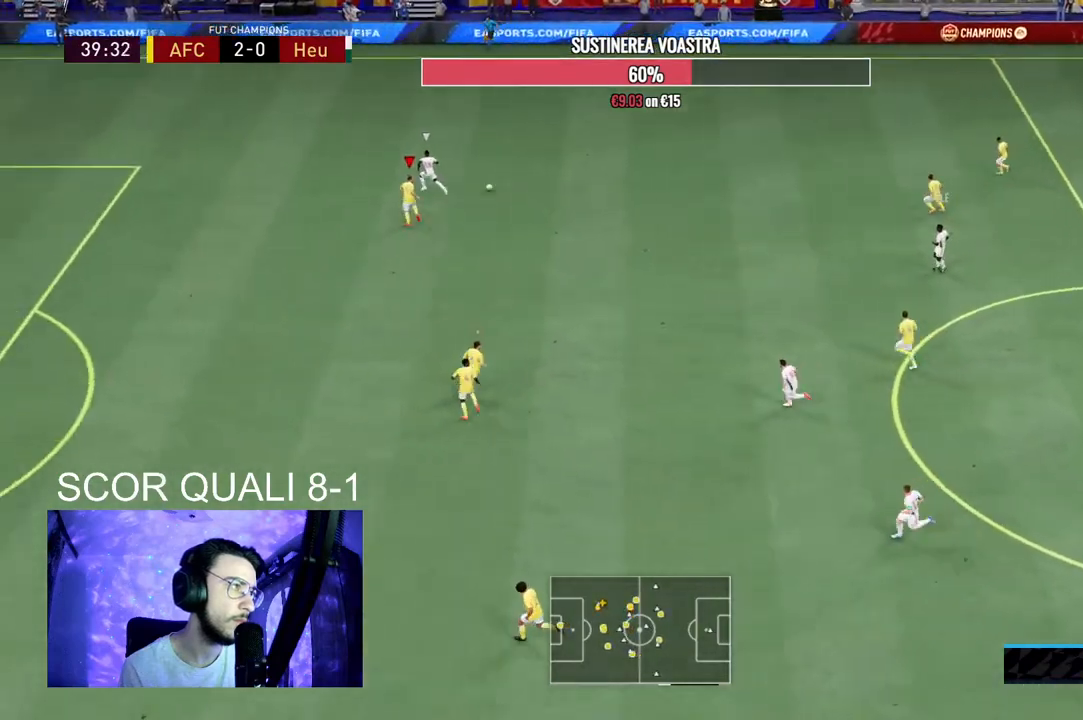
{"buttons": ["R2"], "left_stick": "up-left", "right_stick": "center", "events": []}
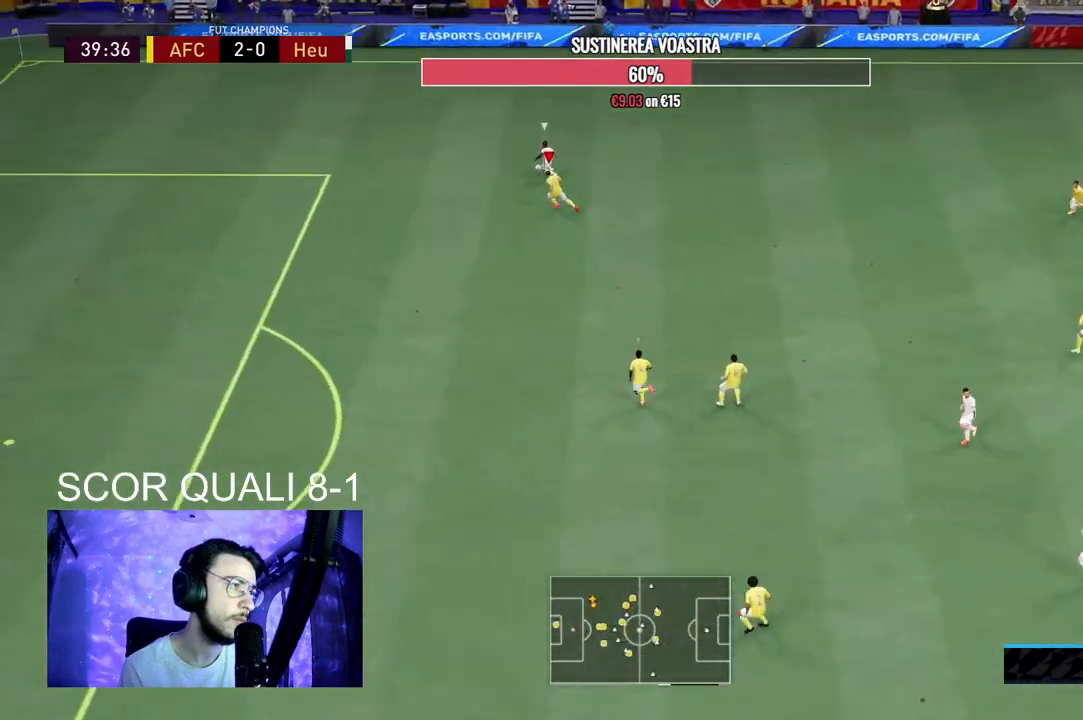
{"buttons": ["R2"], "left_stick": "up-left", "right_stick": "center", "events": []}
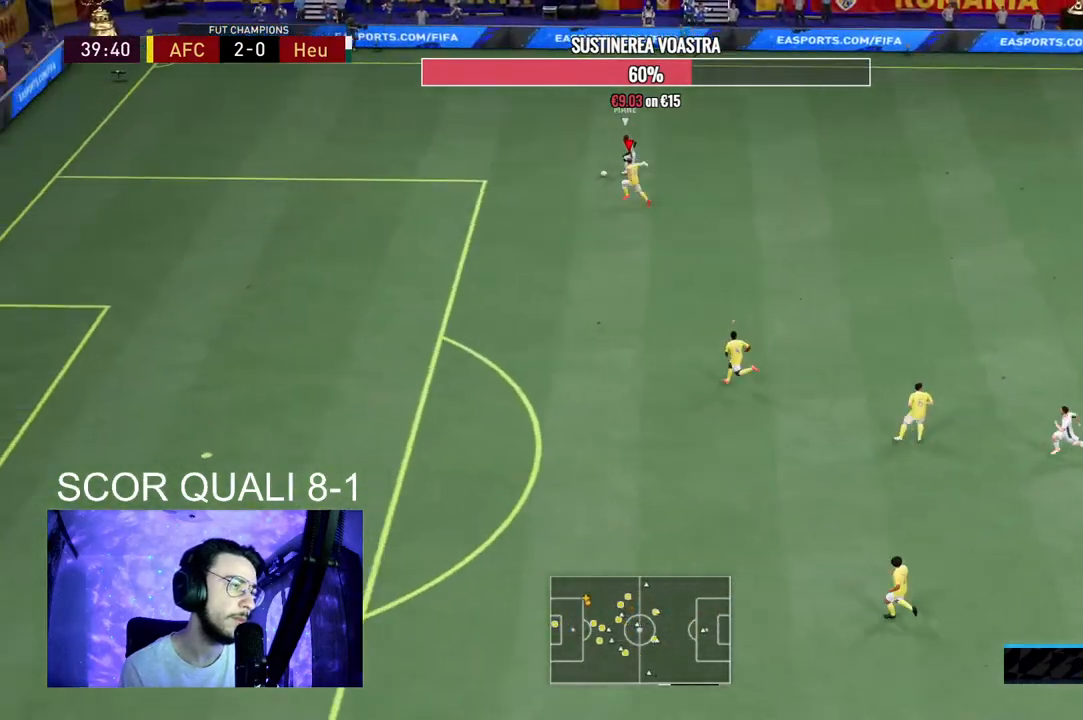
{"buttons": ["L2"], "left_stick": "down-left", "right_stick": "center", "events": [[333, "L2", "down"], [333, "R2", "up"], [433, "left_stick", "down-left"]]}
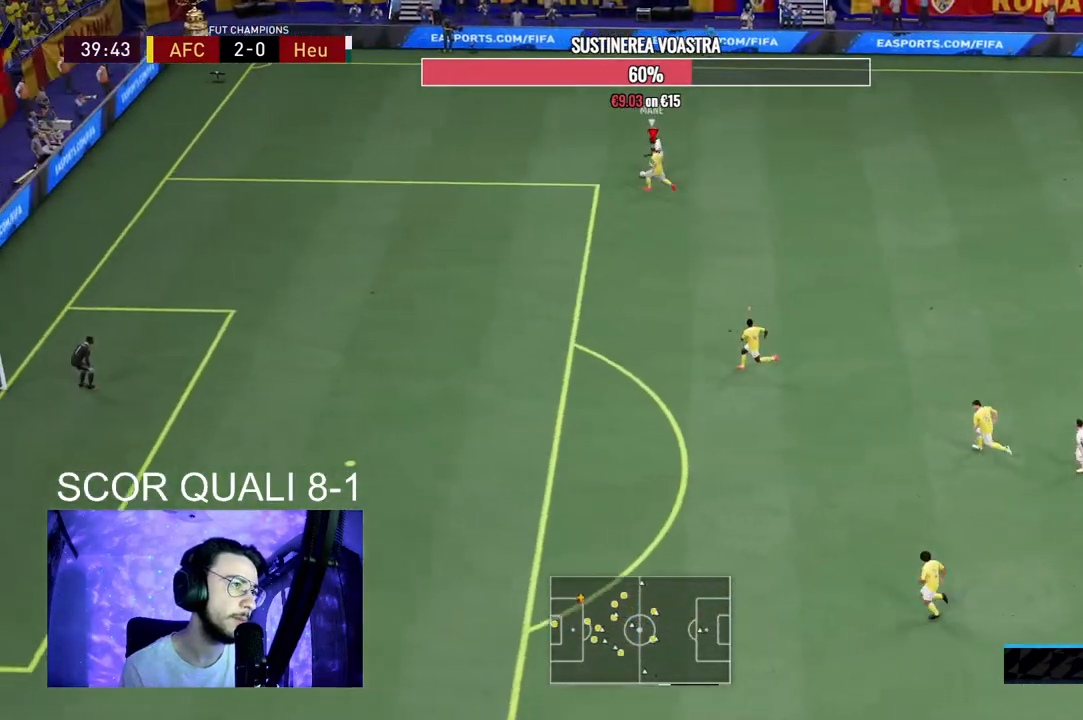
{"buttons": ["L2", "R2"], "left_stick": "down-left", "right_stick": "center", "events": [[33, "R2", "down"]]}
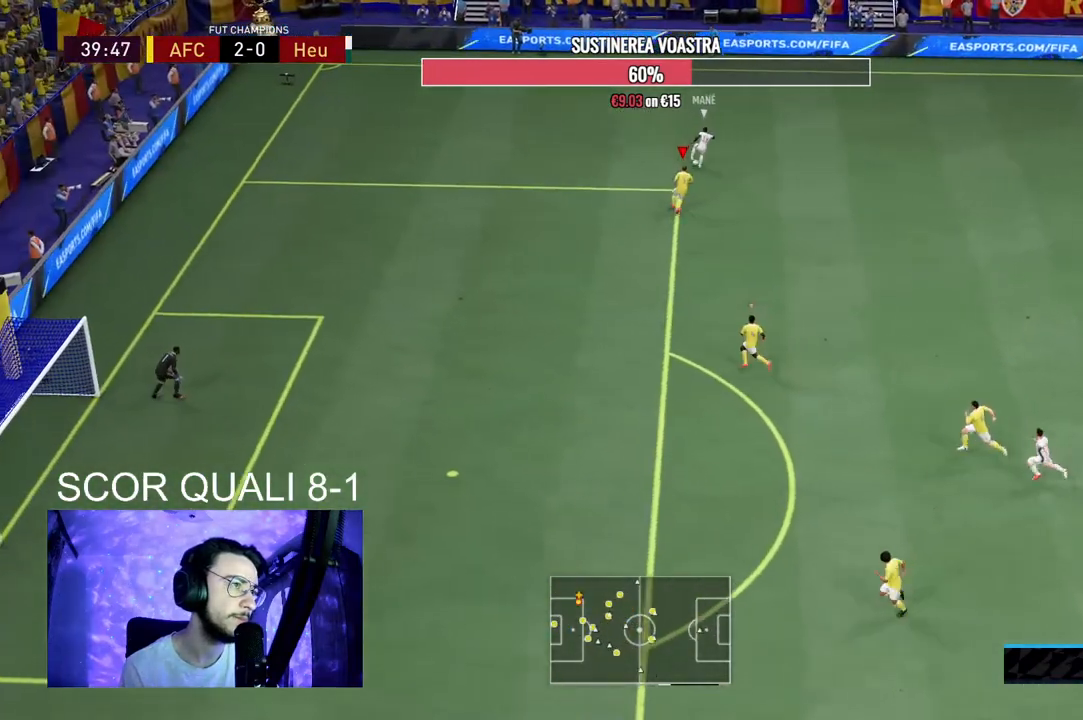
{"buttons": ["L2", "R2"], "left_stick": "up-right", "right_stick": "center", "events": [[100, "R2", "up"], [200, "R2", "down"], [200, "left_stick", "up-left"], [300, "left_stick", "up"], [433, "left_stick", "up-right"]]}
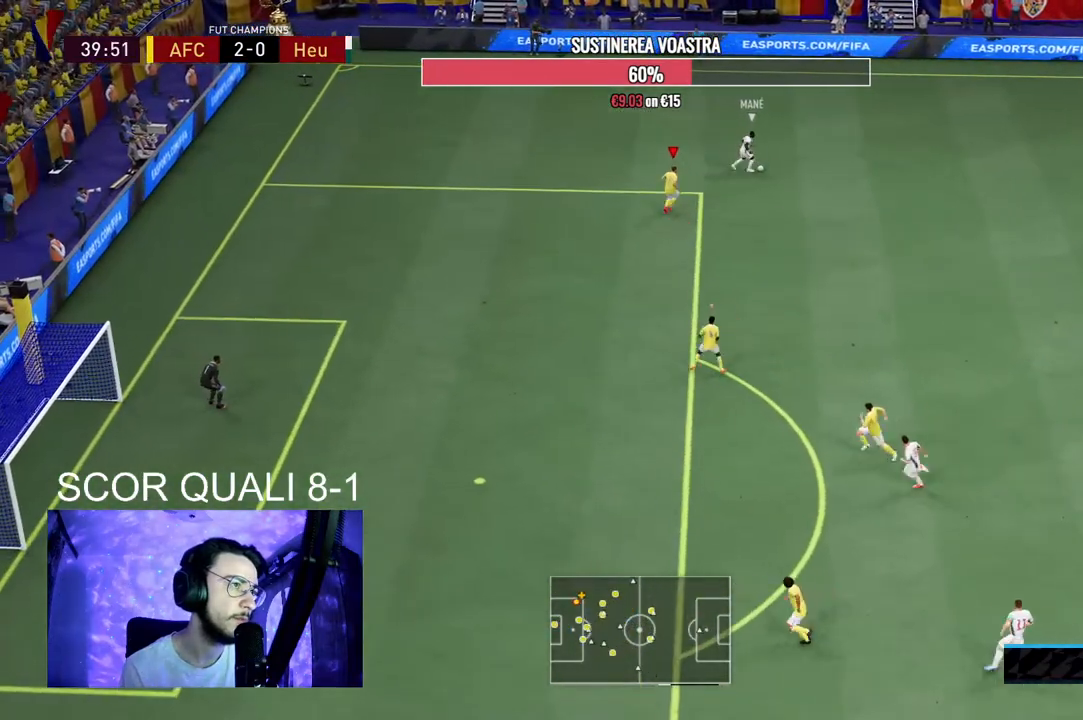
{"buttons": [], "left_stick": "right", "right_stick": "center", "events": [[200, "left_stick", "right"], [400, "L2", "up"], [500, "R2", "up"]]}
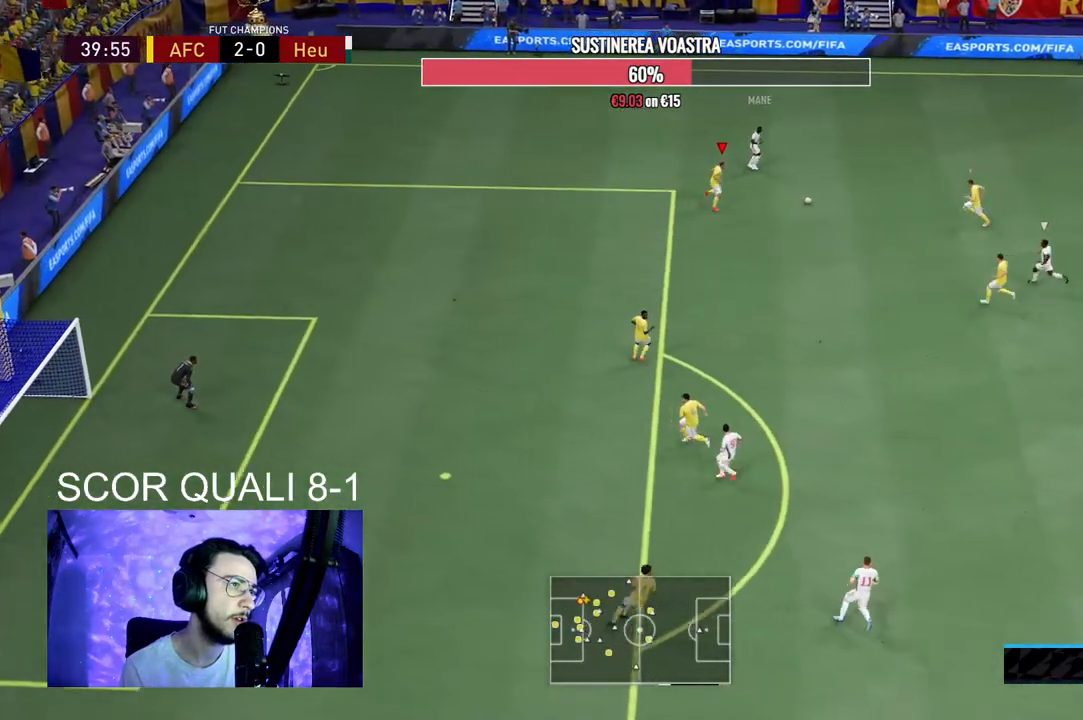
{"buttons": ["L1", "R2"], "left_stick": "up-left", "right_stick": "center", "events": [[67, "left_stick", "down-right"], [133, "L2", "down"], [167, "R2", "down"], [233, "left_stick", "down-left"], [400, "L2", "up"], [400, "left_stick", "up-left"], [433, "L1", "down"]]}
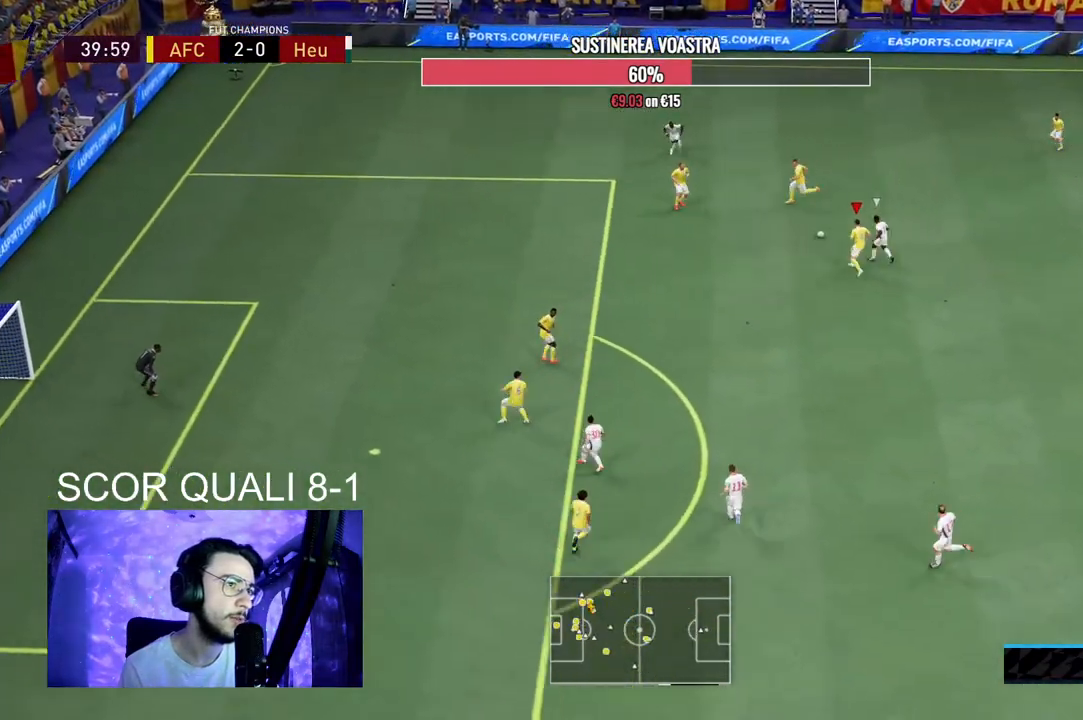
{"buttons": ["L2", "R2"], "left_stick": "up-left", "right_stick": "center", "events": [[33, "left_stick", "up"], [67, "L1", "up"], [100, "L2", "down"], [133, "R2", "up"], [200, "R2", "down"], [200, "left_stick", "up-left"]]}
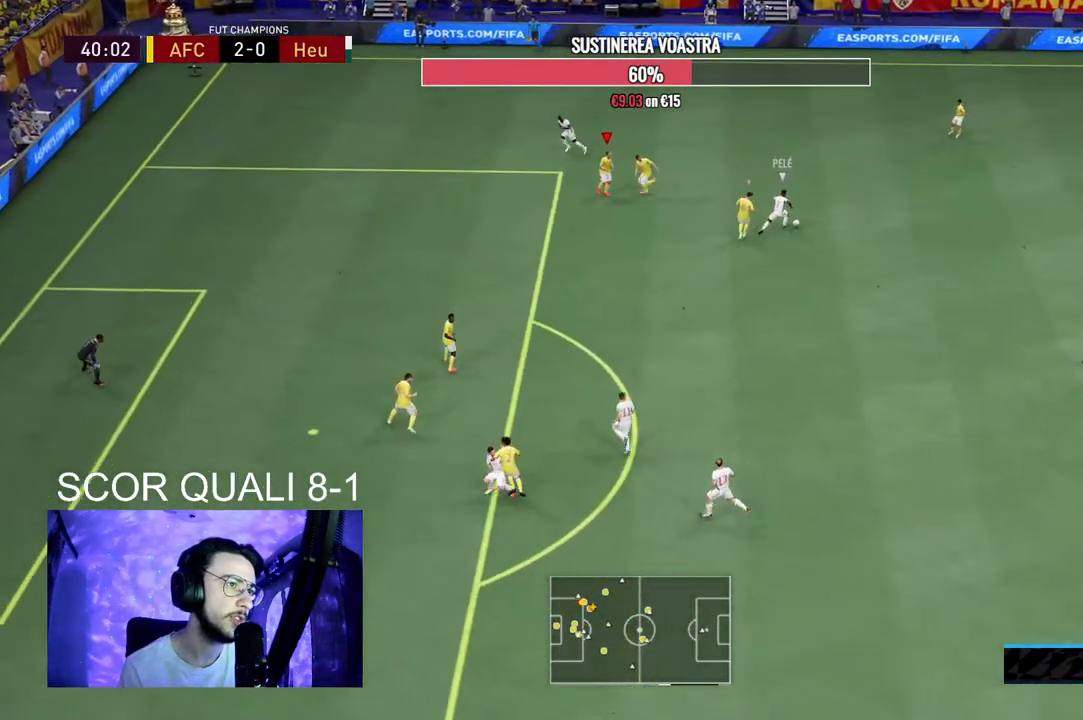
{"buttons": ["L1", "R2"], "left_stick": "down-right", "right_stick": "center", "events": [[67, "left_stick", "up-right"], [400, "L2", "up"], [400, "left_stick", "down-right"], [467, "L1", "down"]]}
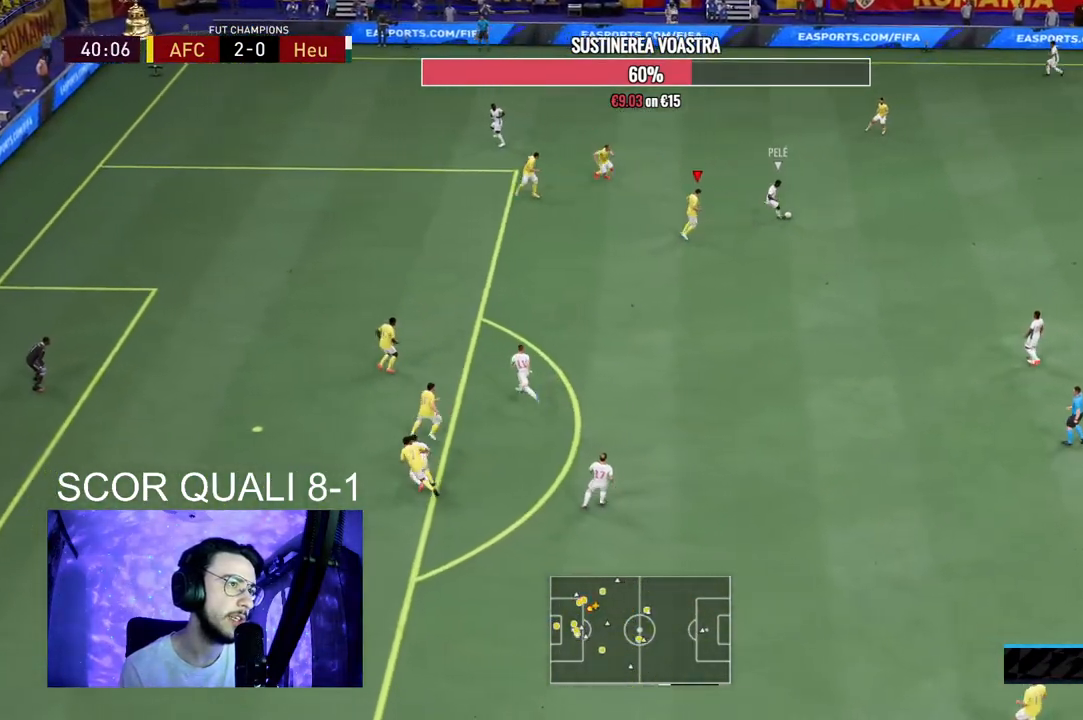
{"buttons": ["L2", "R2"], "left_stick": "down", "right_stick": "center"}
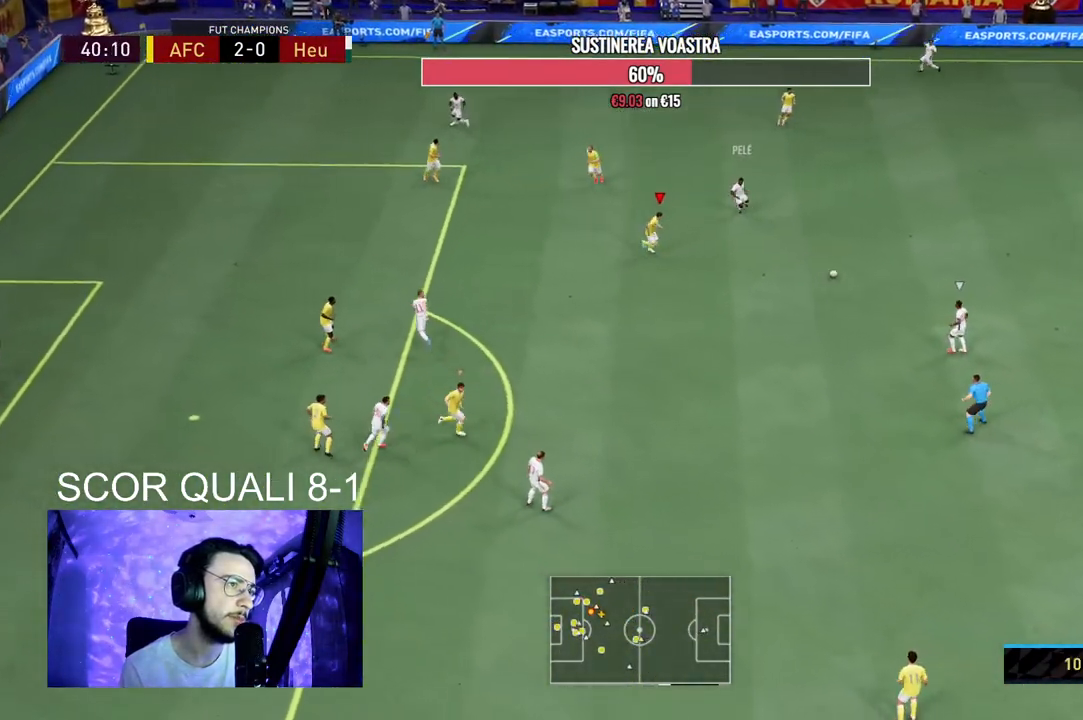
{"buttons": ["L2", "R2"], "left_stick": "right", "right_stick": "down", "events": [[367, "left_stick", "down-right"], [400, "right_stick", "down"], [467, "left_stick", "right"]]}
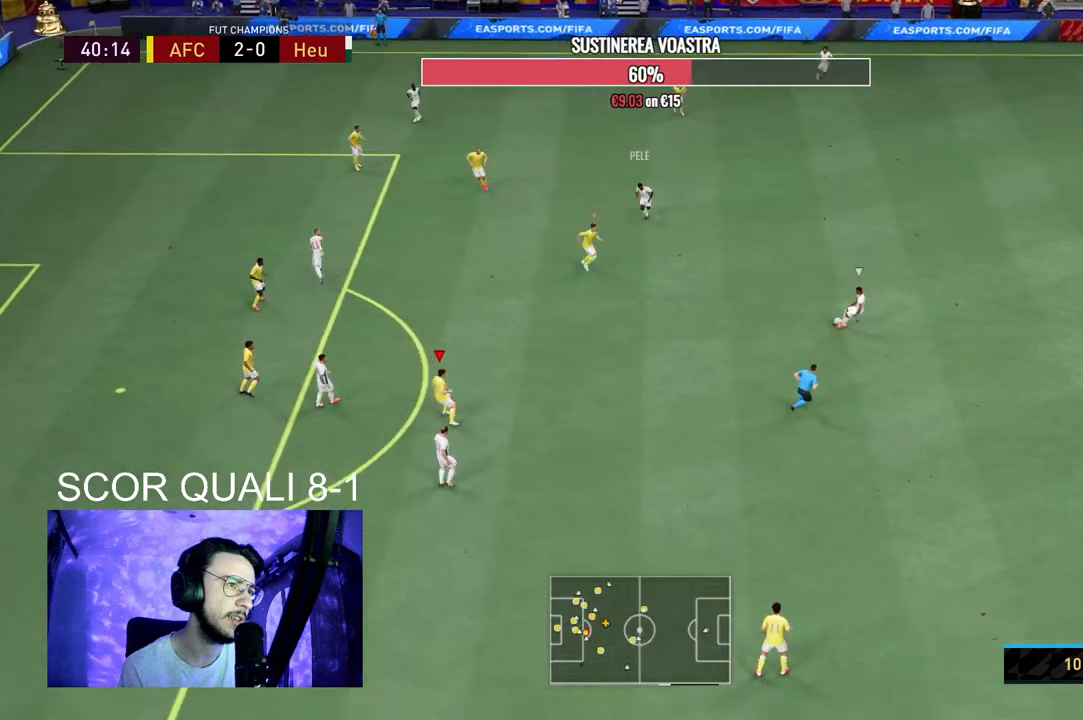
{"buttons": ["L2", "R2"], "left_stick": "down-right", "right_stick": "center", "events": [[33, "right_stick", "center"], [433, "left_stick", "down-right"]]}
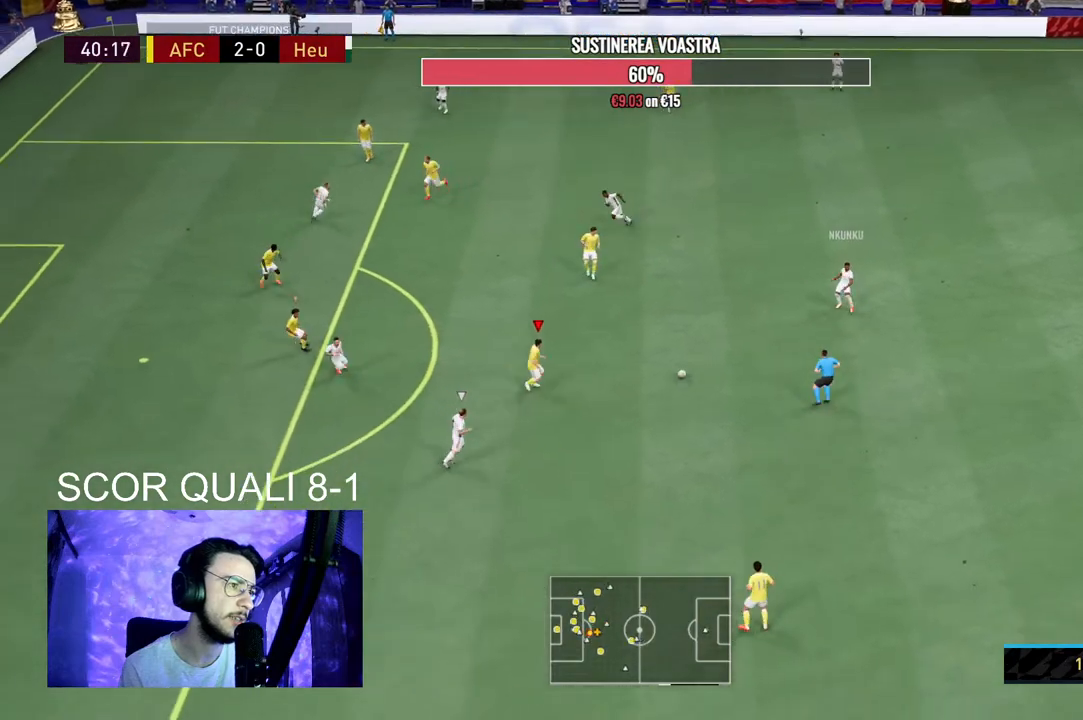
{"buttons": ["L2", "R2"], "left_stick": "down-left", "right_stick": "center", "events": [[33, "left_stick", "down"], [167, "left_stick", "down-left"]]}
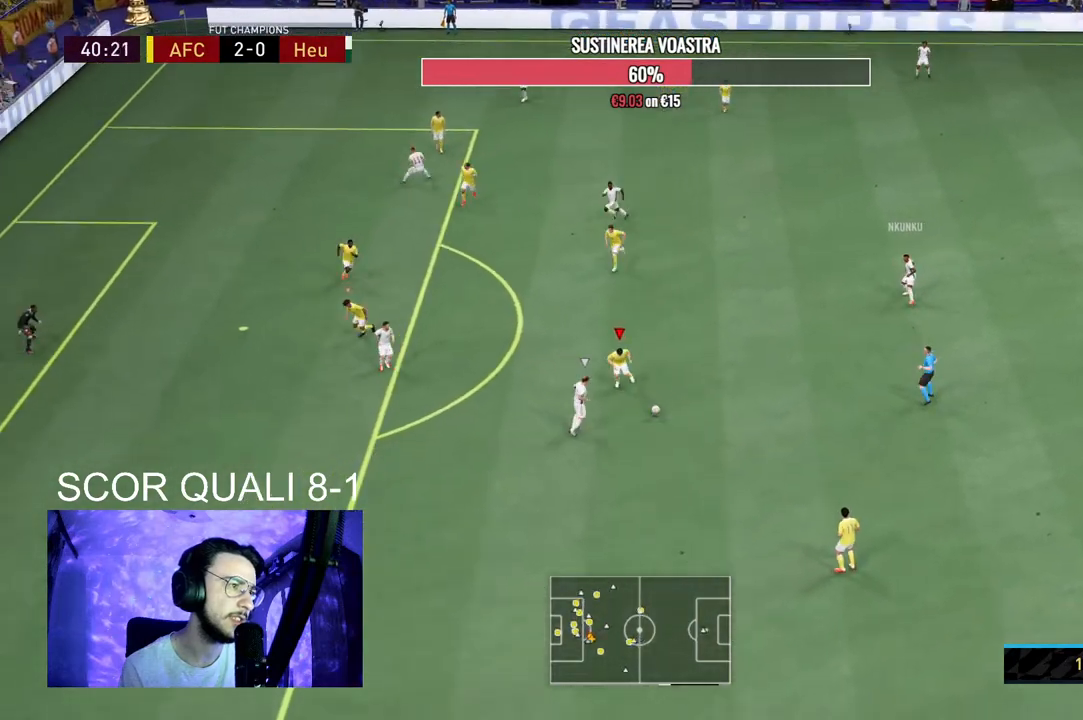
{"buttons": ["R2"], "left_stick": "down-left", "right_stick": "center", "events": [[133, "L2", "up"]]}
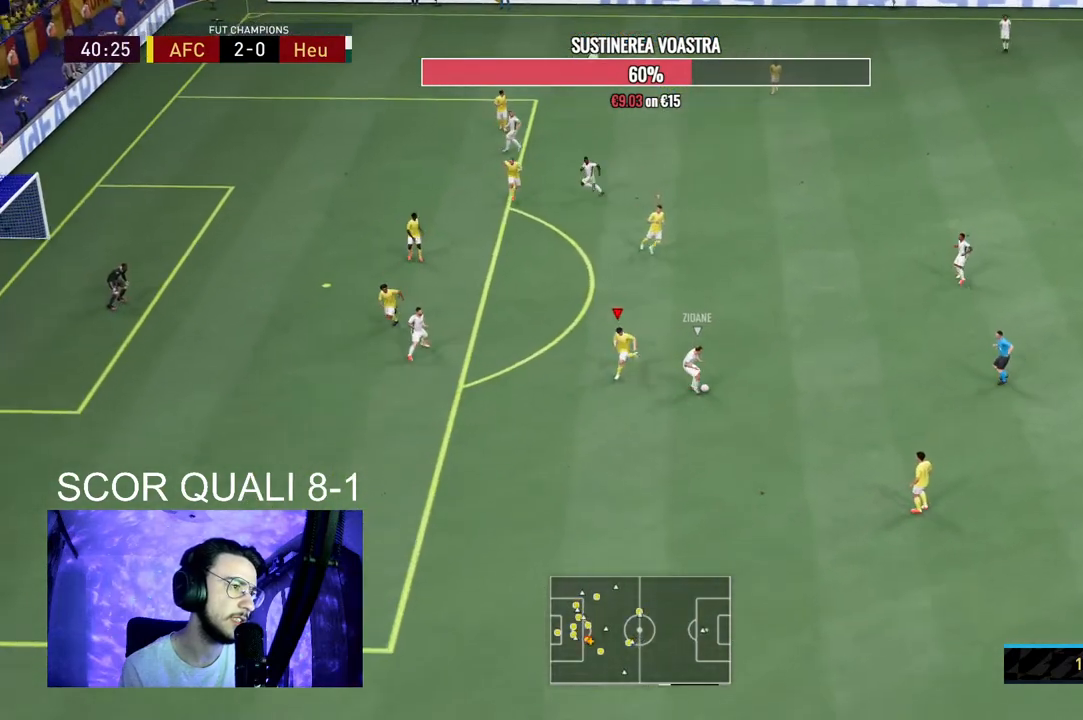
{"buttons": ["L2", "R2"], "left_stick": "up-right", "right_stick": "center", "events": [[33, "L2", "down"], [33, "R2", "up"], [33, "left_stick", "down"], [133, "R2", "down"], [133, "left_stick", "down-right"], [267, "left_stick", "right"], [467, "left_stick", "up-right"]]}
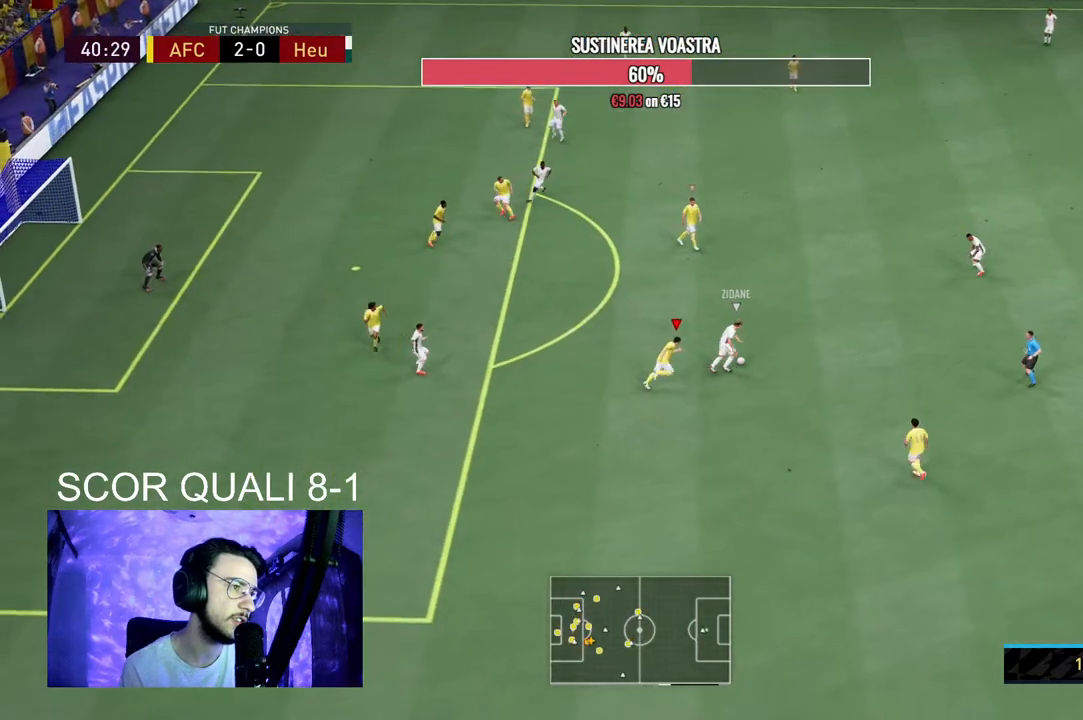
{"buttons": ["L2"], "left_stick": "up", "right_stick": "center", "events": [[167, "left_stick", "up"], [333, "R2", "up"]]}
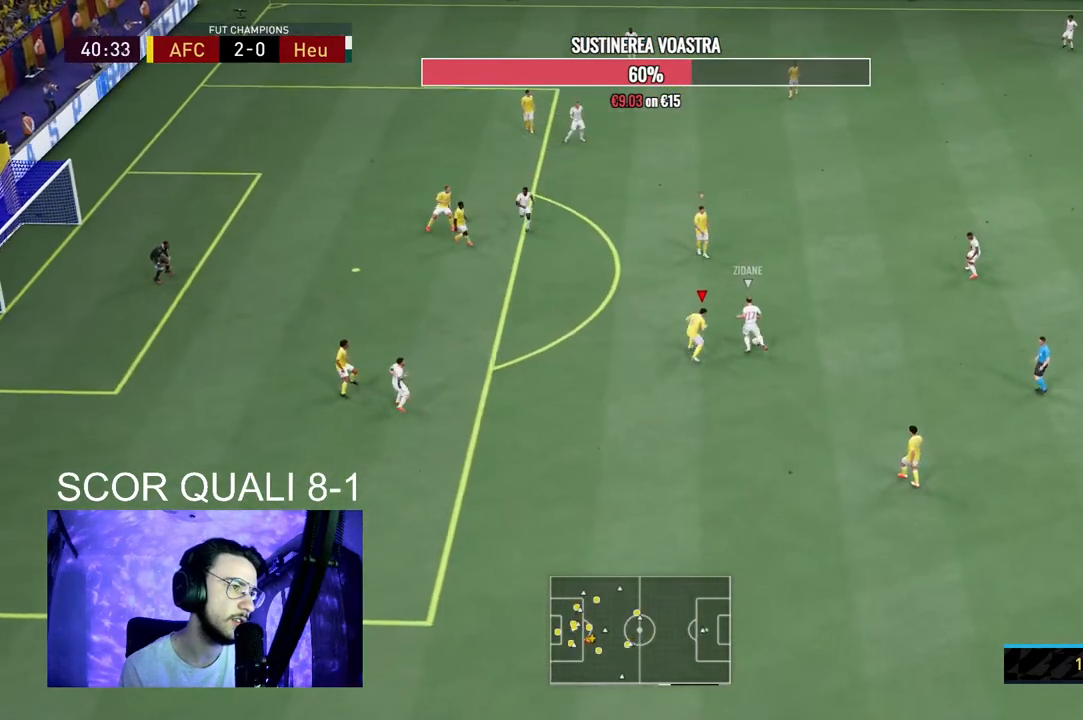
{"buttons": ["L2", "R2"], "left_stick": "right", "right_stick": "center", "events": [[33, "left_stick", "up-right"], [100, "R2", "down"], [167, "left_stick", "right"], [300, "left_stick", "down-right"], [433, "left_stick", "right"]]}
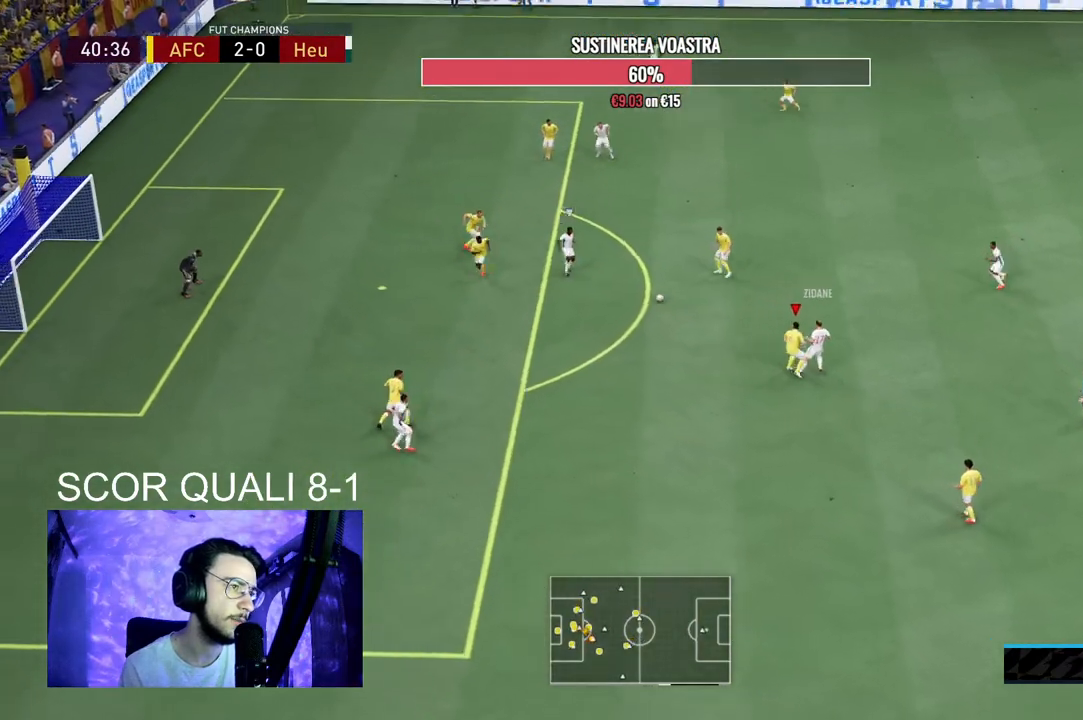
{"buttons": ["L2"], "left_stick": "right", "right_stick": "center", "events": [[33, "L2", "up"], [33, "R2", "up"], [100, "left_stick", "down"], [133, "R2", "down"], [233, "L2", "down"], [333, "R2", "up"], [433, "left_stick", "right"]]}
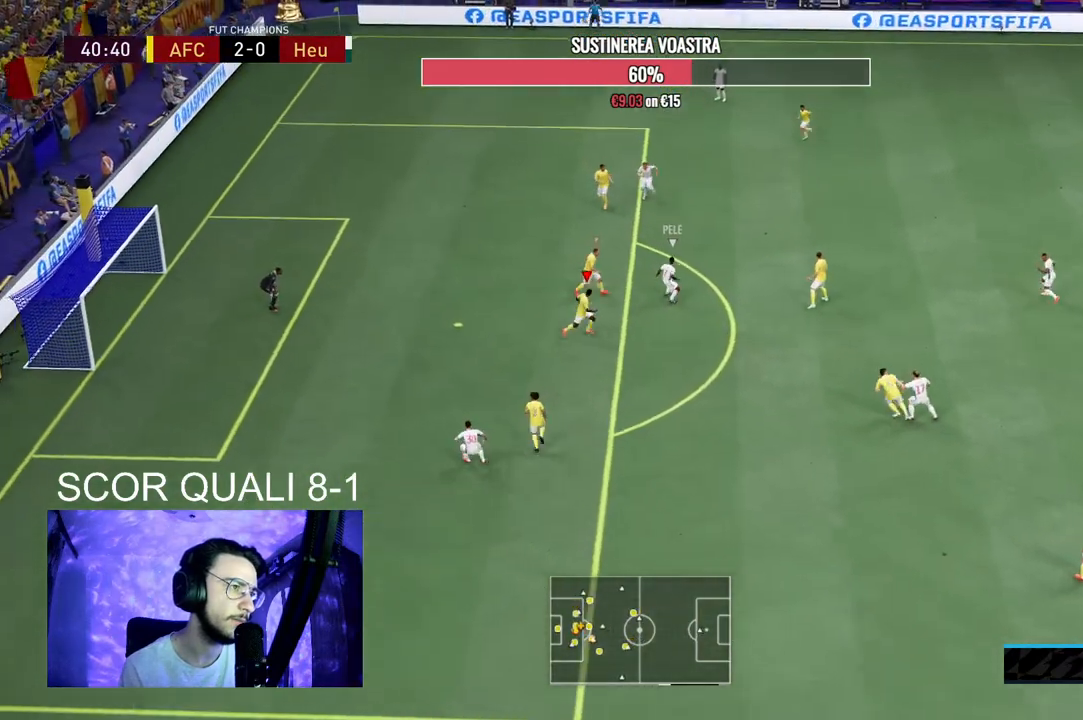
{"buttons": ["L1", "R2"], "left_stick": "up", "right_stick": "center", "events": [[33, "left_stick", "up-right"], [133, "R2", "down"], [167, "left_stick", "up"], [400, "L1", "down"], [400, "L2", "up"]]}
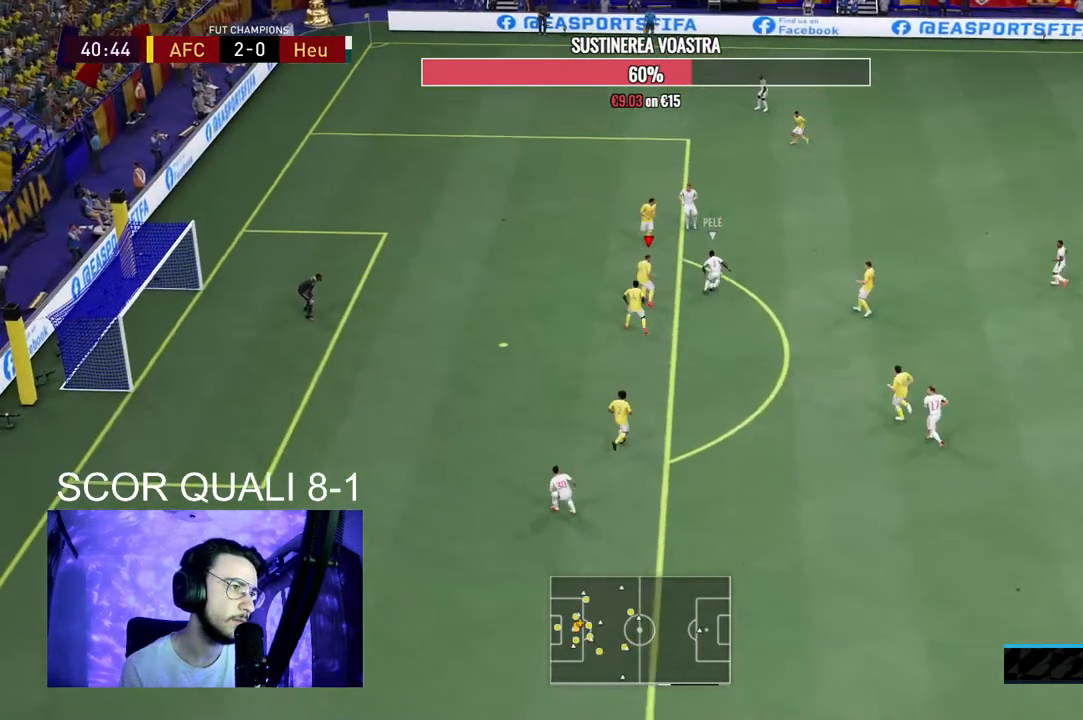
{"buttons": ["L2", "R2"], "left_stick": "right", "right_stick": "center", "events": [[67, "L1", "up"], [67, "L2", "down"], [133, "R2", "up"], [233, "R2", "down"], [233, "left_stick", "up-right"], [433, "left_stick", "right"]]}
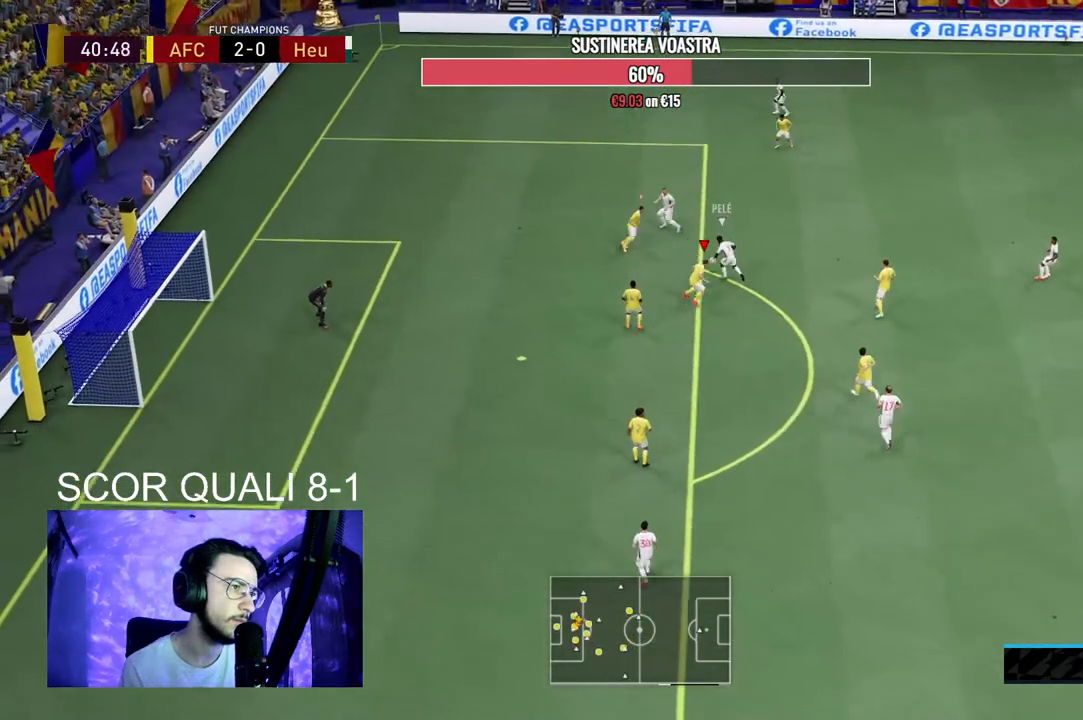
{"buttons": ["R2"], "left_stick": "down-left", "right_stick": "center", "events": [[100, "left_stick", "up"], [167, "left_stick", "up-left"], [433, "left_stick", "down-left"], [500, "L2", "up"]]}
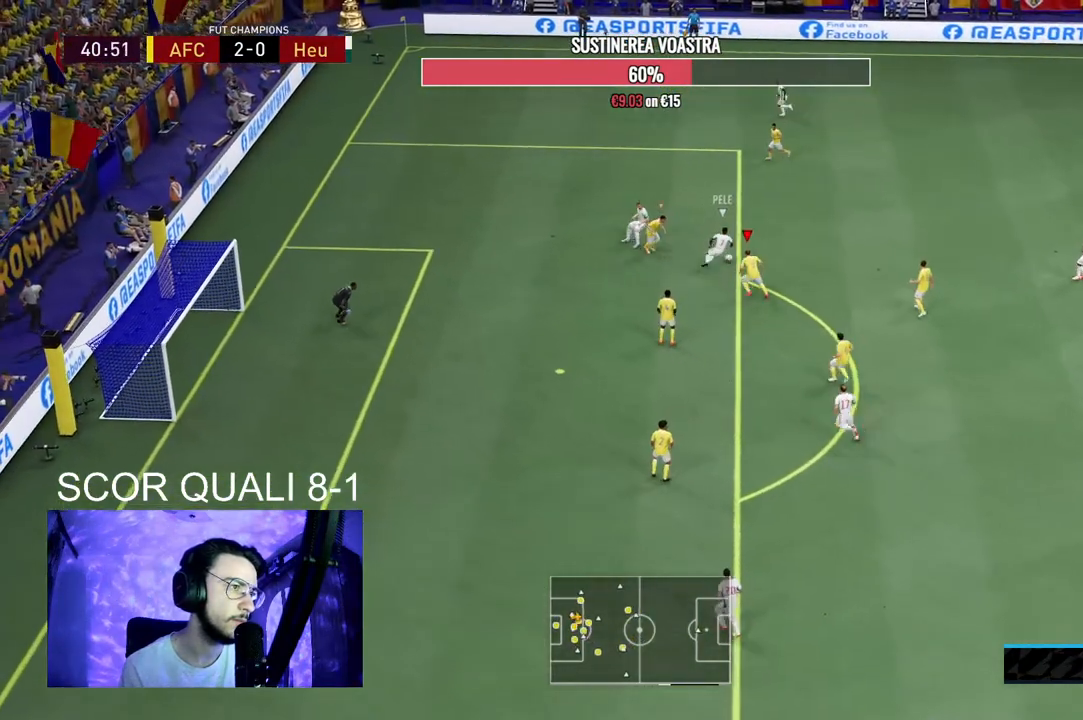
{"buttons": ["L2", "R2"], "left_stick": "up-right", "right_stick": "center", "events": [[67, "L2", "down"], [67, "left_stick", "down"], [367, "left_stick", "up-right"], [400, "R2", "up"], [500, "R2", "down"]]}
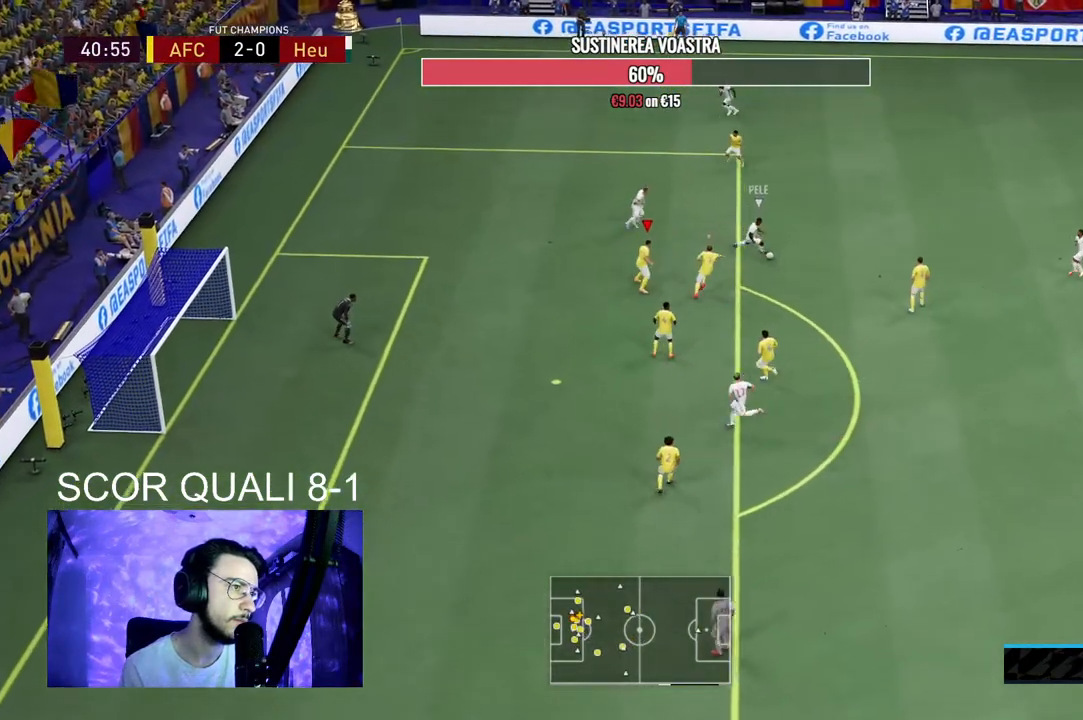
{"buttons": ["R2"], "left_stick": "down", "right_stick": "center", "events": [[100, "left_stick", "up"], [367, "L2", "up"], [400, "R2", "up"], [400, "left_stick", "down-right"], [500, "R2", "down"], [500, "left_stick", "down"]]}
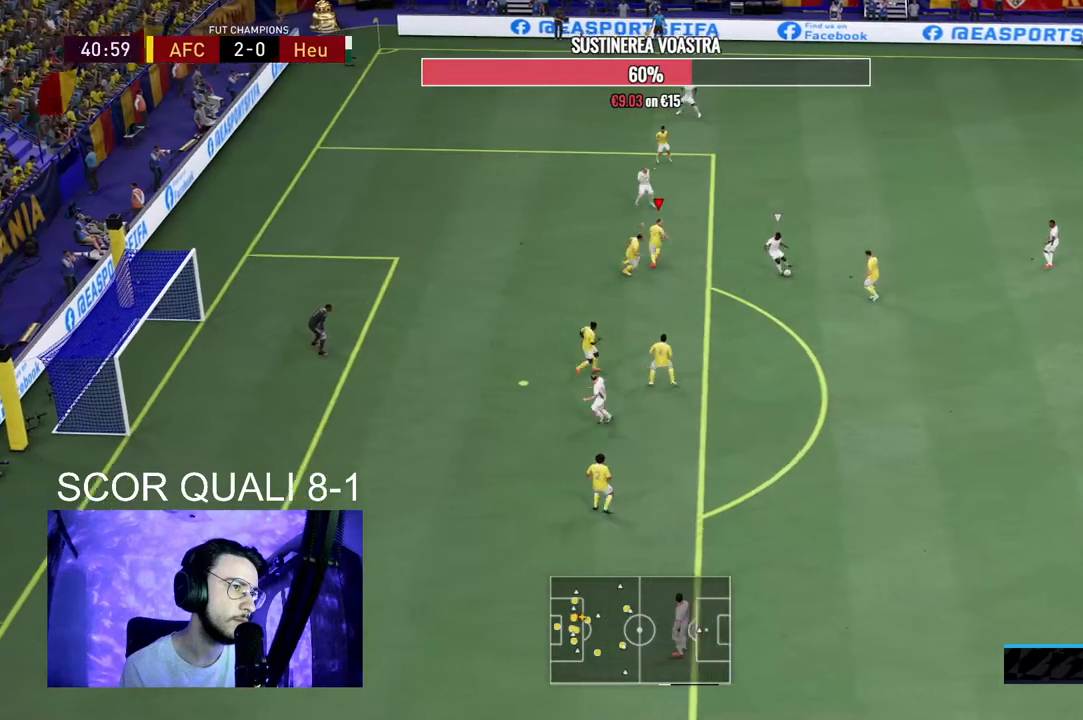
{"buttons": ["L2", "R2"], "left_stick": "down", "right_stick": "center", "events": [[67, "L2", "down"]]}
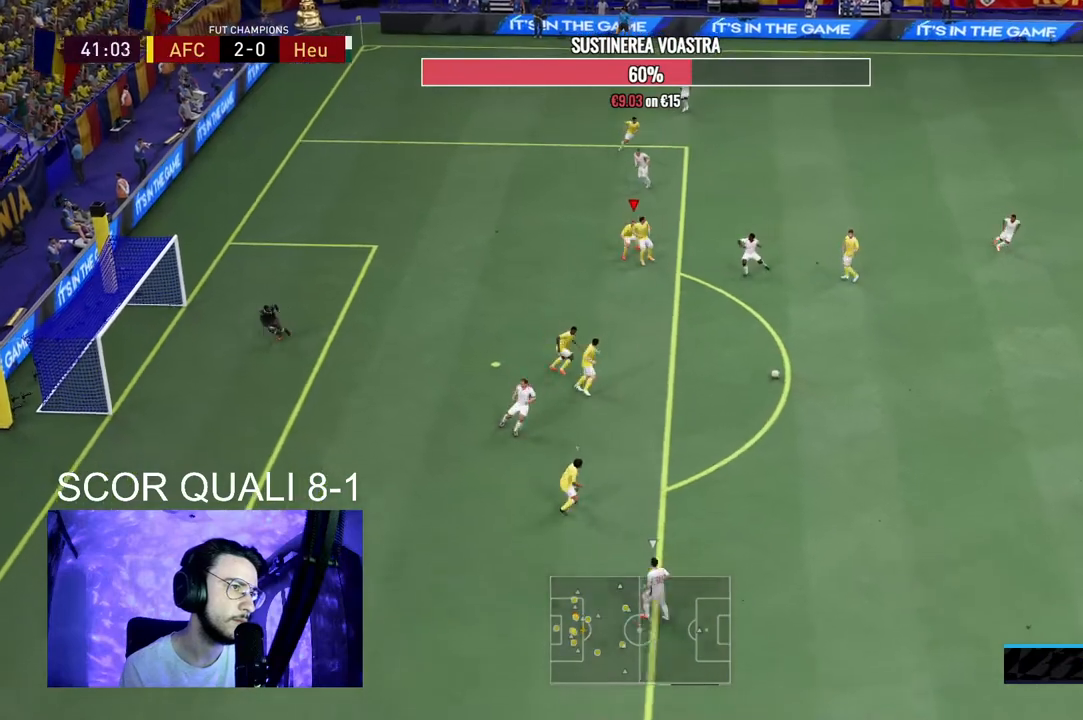
{"buttons": ["L2", "R2"], "left_stick": "right", "right_stick": "center", "events": [[33, "L2", "up"], [67, "L1", "down"], [67, "R2", "up"], [133, "R2", "down"], [233, "L1", "up"], [267, "L2", "down"], [300, "left_stick", "down-right"], [433, "left_stick", "right"]]}
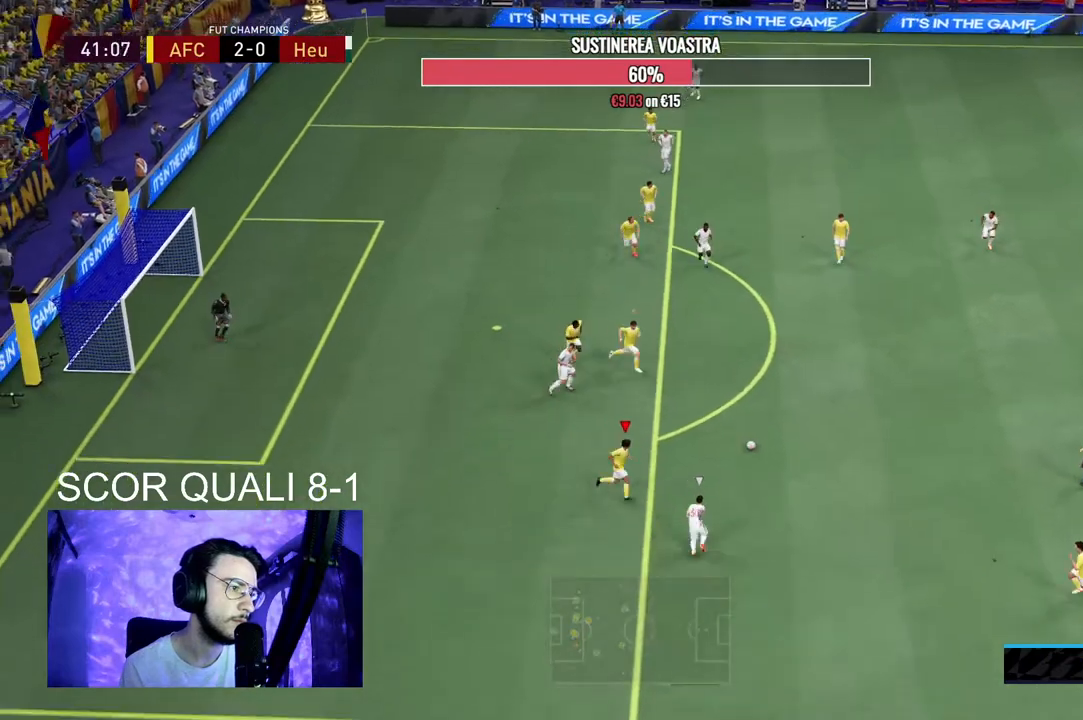
{"buttons": ["L2", "R2"], "left_stick": "down-left", "right_stick": "center", "events": [[233, "left_stick", "down-right"], [400, "left_stick", "down"], [500, "left_stick", "down-left"]]}